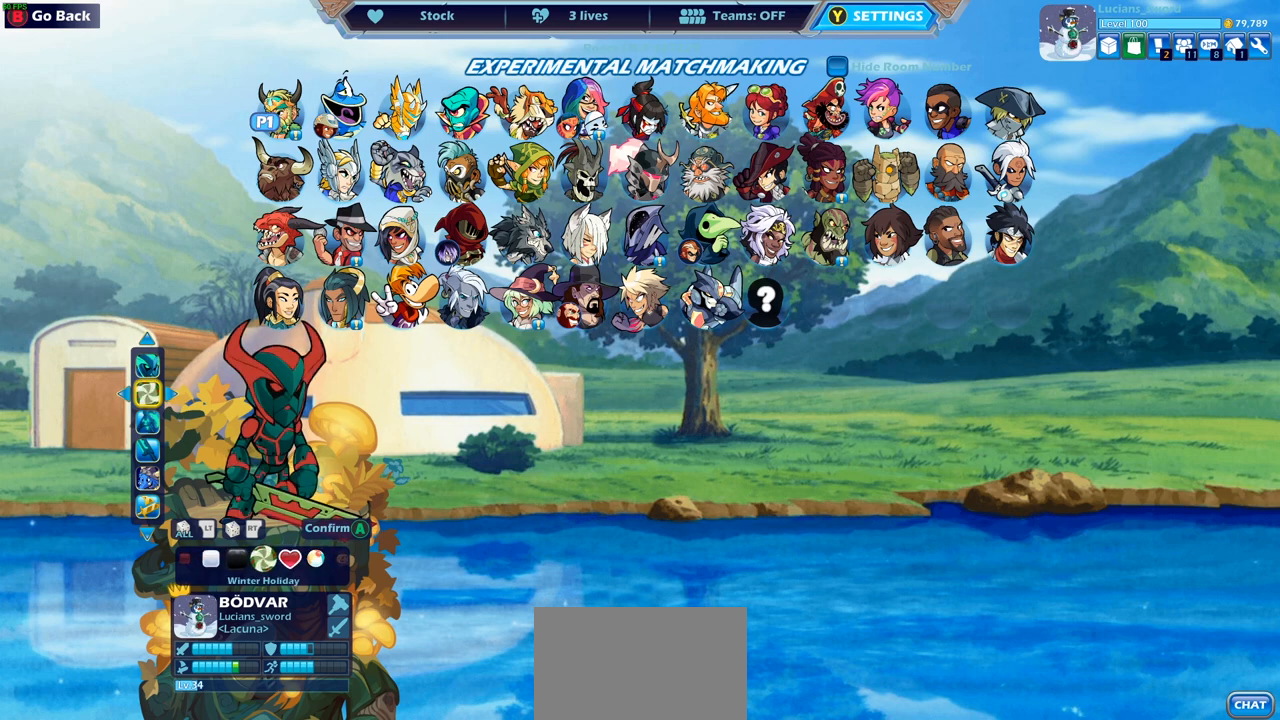
Gameplay with a controller (PlayStation layout); each line is a JSON object with the inputs held at the frame after it. "events" lists button and stick changes between this image and that frame as [ms after this image, input, new state], when the widget could be followed in between.
{"buttons": [], "left_stick": "center", "right_stick": "center", "events": []}
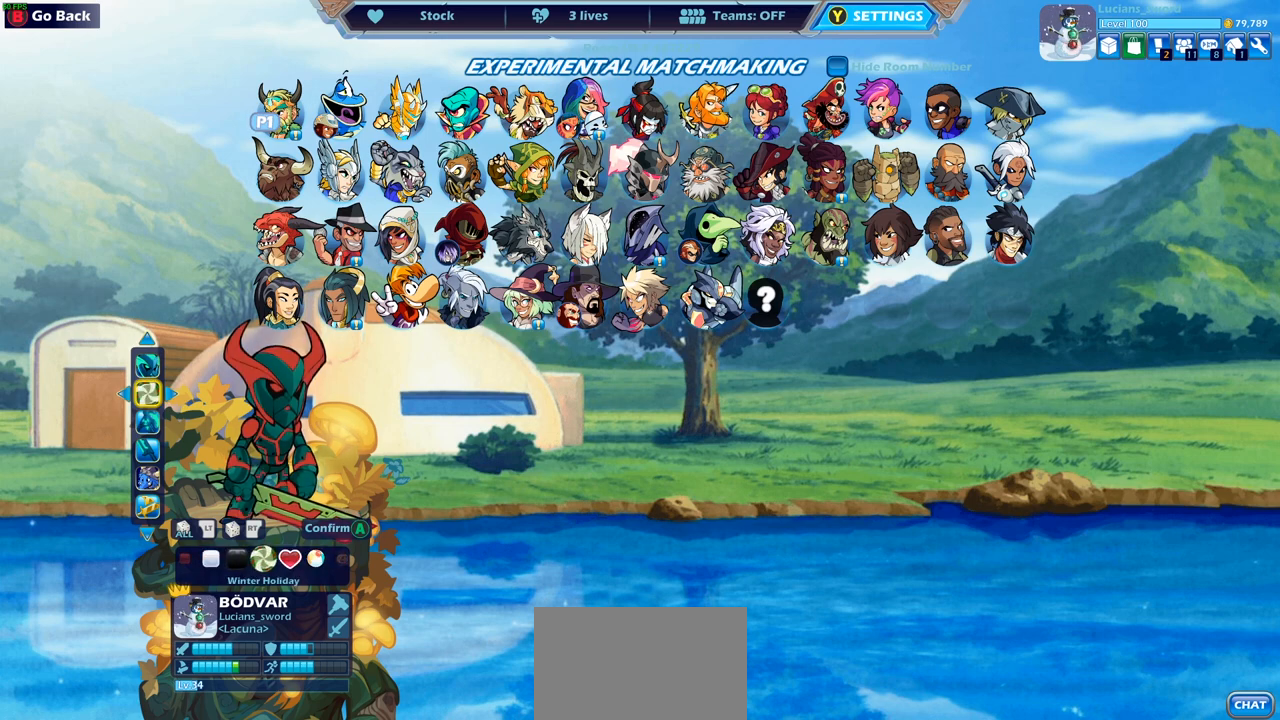
{"buttons": [], "left_stick": "center", "right_stick": "center", "events": []}
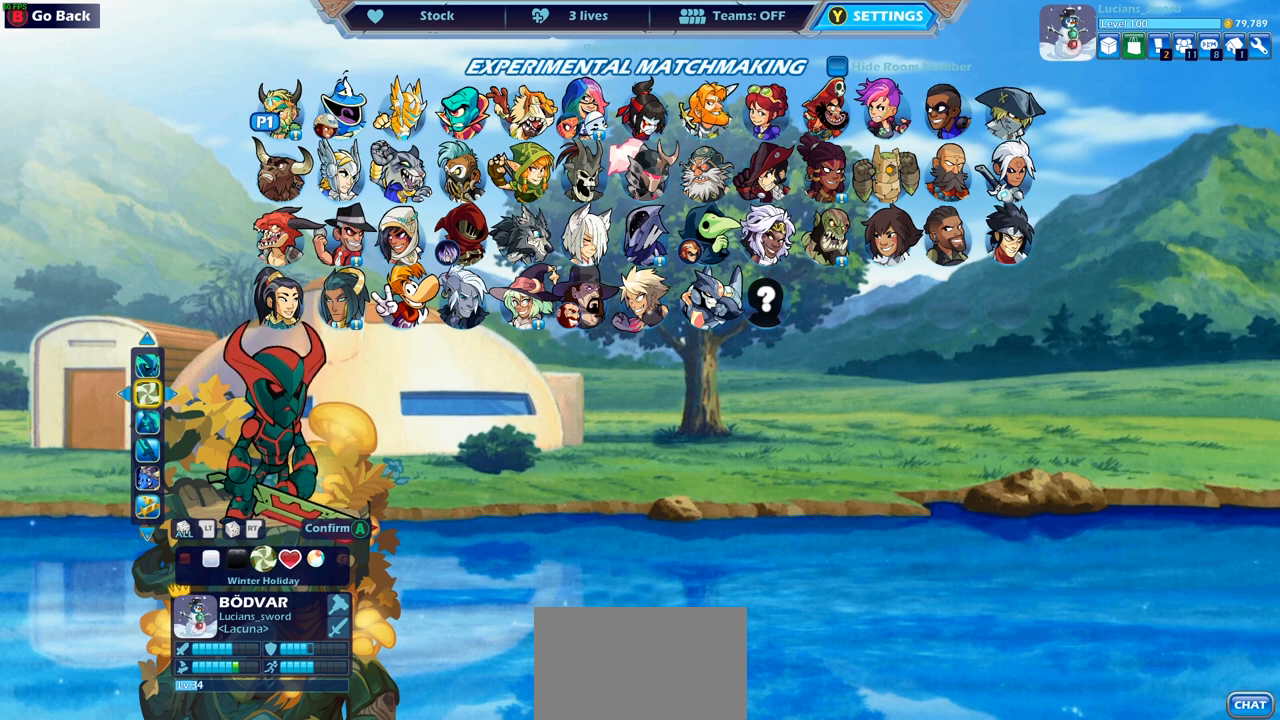
{"buttons": [], "left_stick": "center", "right_stick": "center", "events": [[100, "DPAD_RIGHT", "down"], [200, "DPAD_RIGHT", "up"]]}
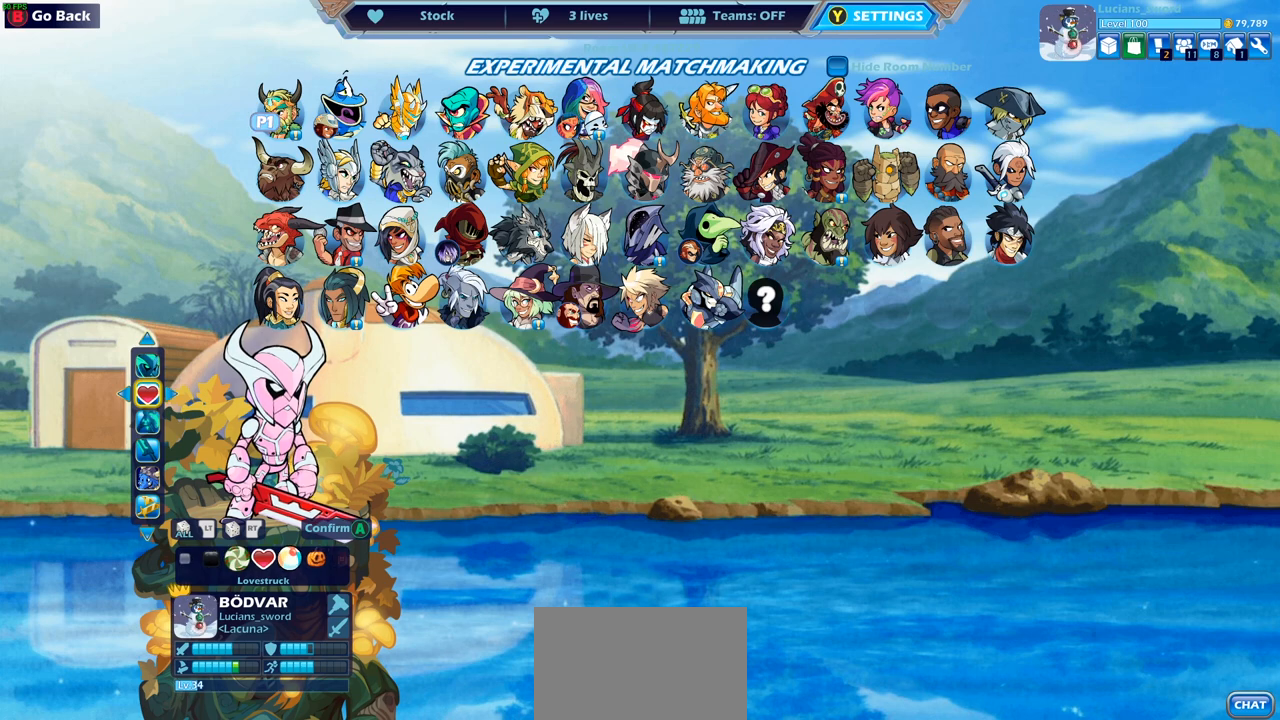
{"buttons": [], "left_stick": "center", "right_stick": "center", "events": [[367, "DPAD_RIGHT", "down"], [500, "DPAD_RIGHT", "up"]]}
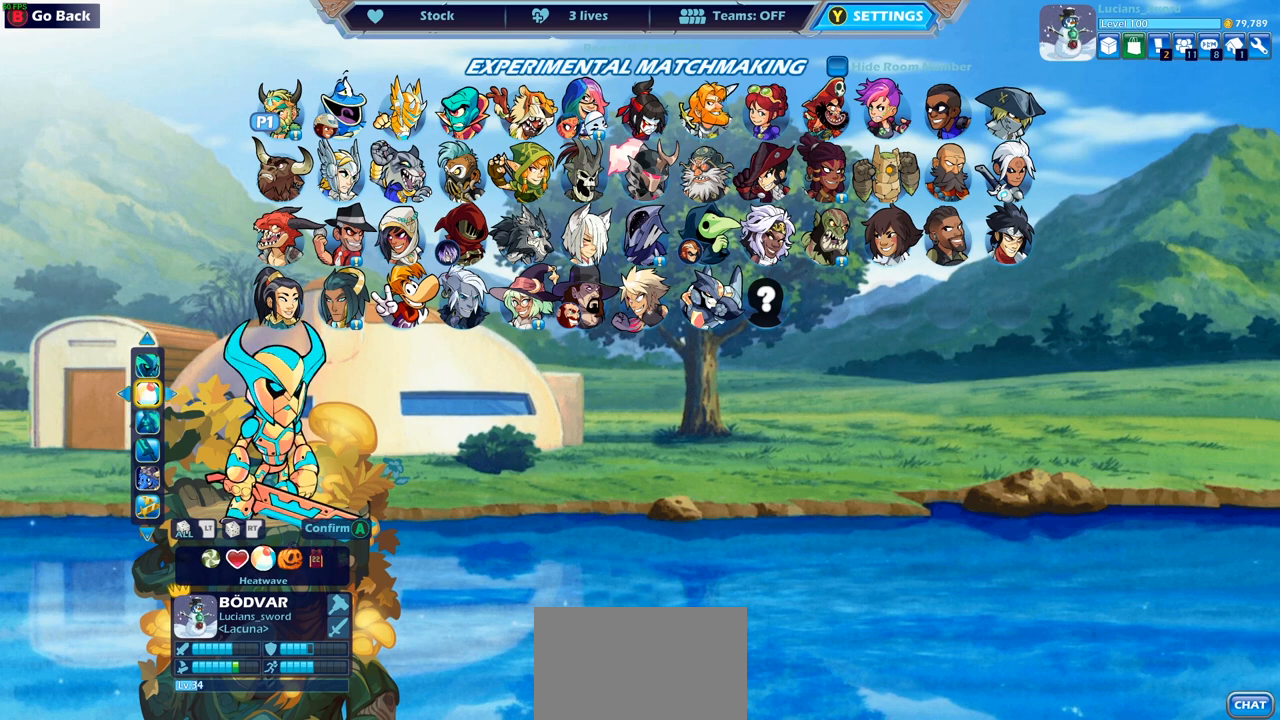
{"buttons": ["DPAD_RIGHT"], "left_stick": "center", "right_stick": "center", "events": [[150, "DPAD_RIGHT", "down"], [233, "DPAD_RIGHT", "up"], [317, "DPAD_RIGHT", "down"], [400, "DPAD_RIGHT", "up"], [467, "DPAD_RIGHT", "down"]]}
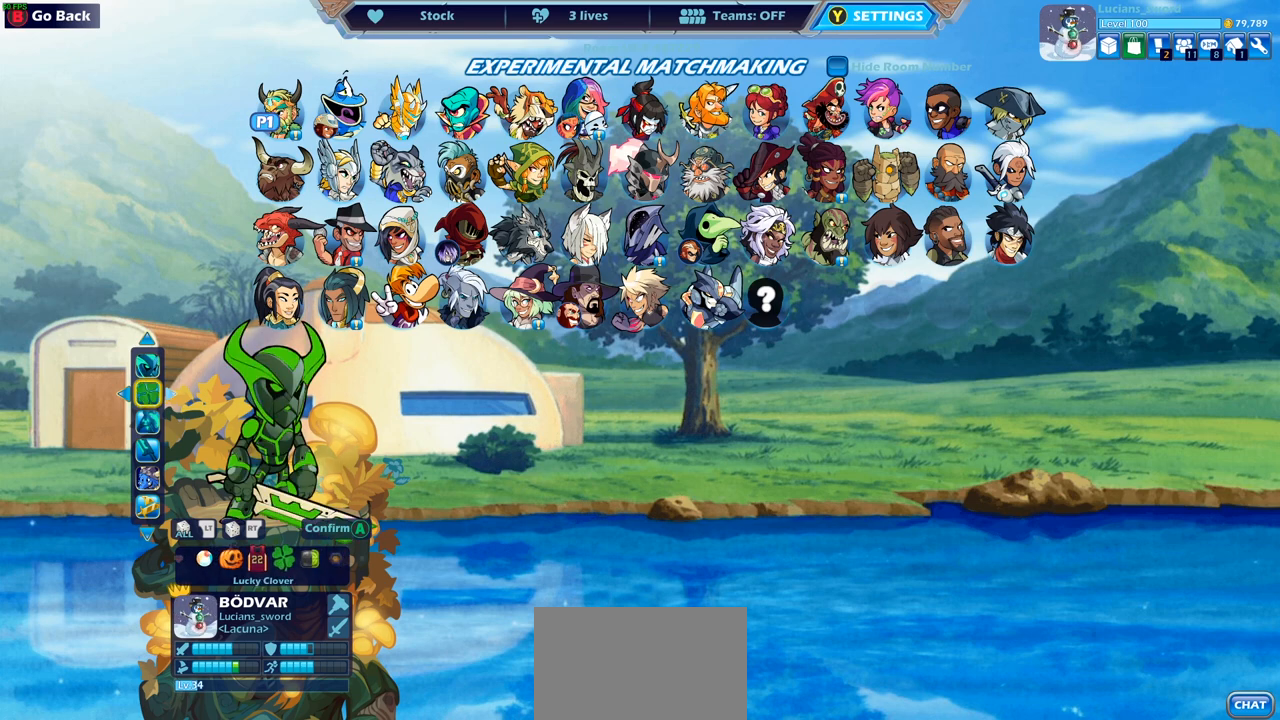
{"buttons": [], "left_stick": "center", "right_stick": "center", "events": [[17, "DPAD_RIGHT", "up"], [100, "DPAD_RIGHT", "down"], [167, "DPAD_RIGHT", "up"], [250, "DPAD_RIGHT", "down"], [317, "DPAD_RIGHT", "up"], [383, "DPAD_RIGHT", "down"], [450, "DPAD_RIGHT", "up"]]}
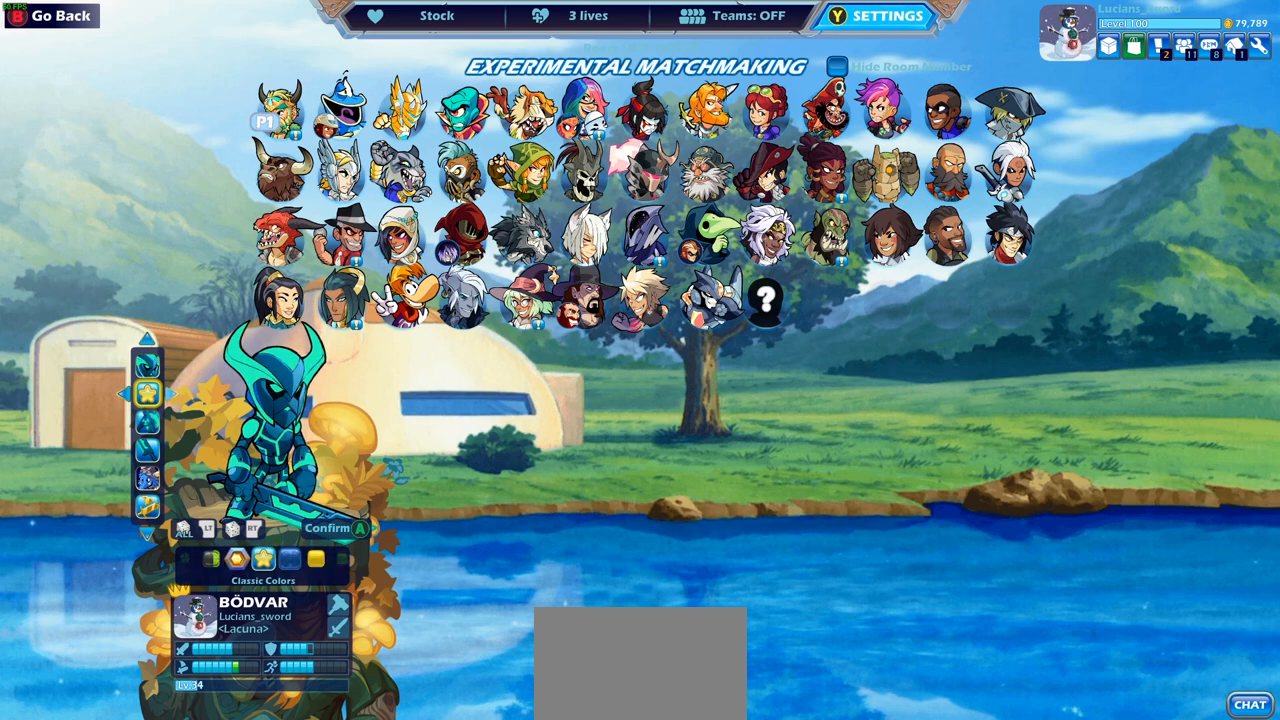
{"buttons": ["DPAD_RIGHT"], "left_stick": "center", "right_stick": "center", "events": [[33, "DPAD_RIGHT", "down"], [117, "DPAD_RIGHT", "up"], [483, "DPAD_RIGHT", "down"]]}
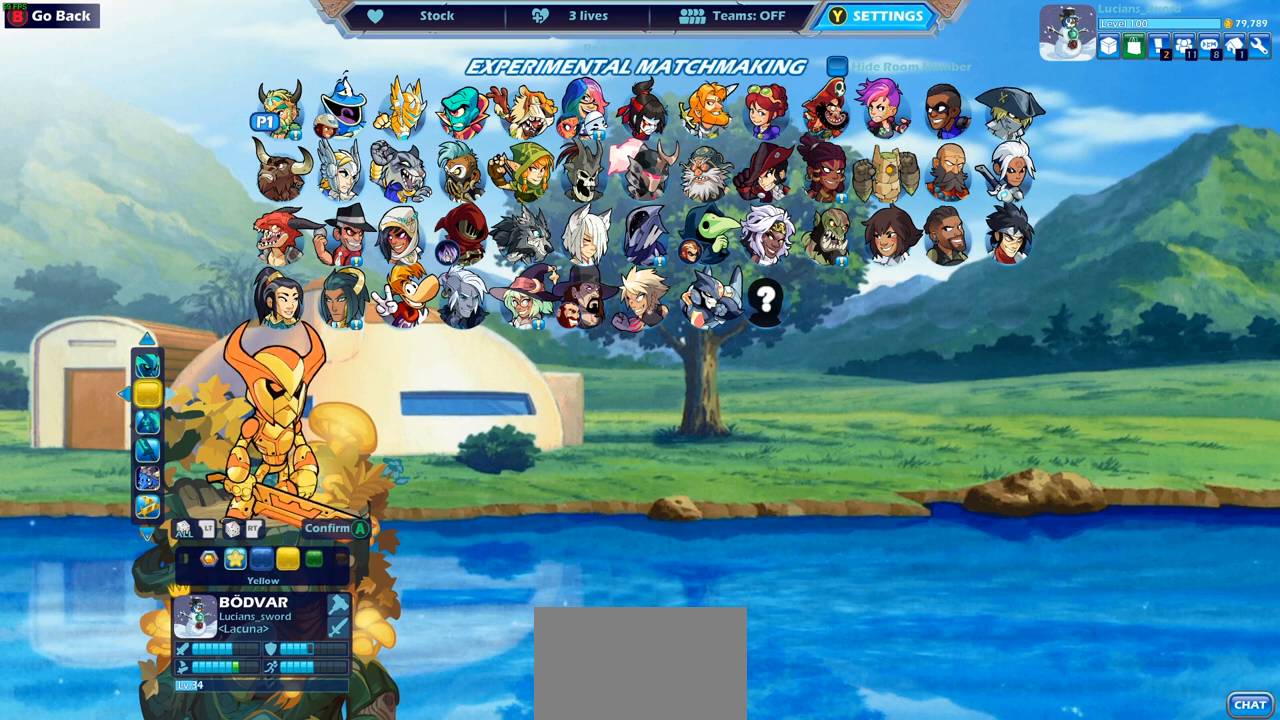
{"buttons": [], "left_stick": "center", "right_stick": "center", "events": [[100, "DPAD_RIGHT", "up"], [250, "DPAD_RIGHT", "down"], [367, "DPAD_RIGHT", "up"]]}
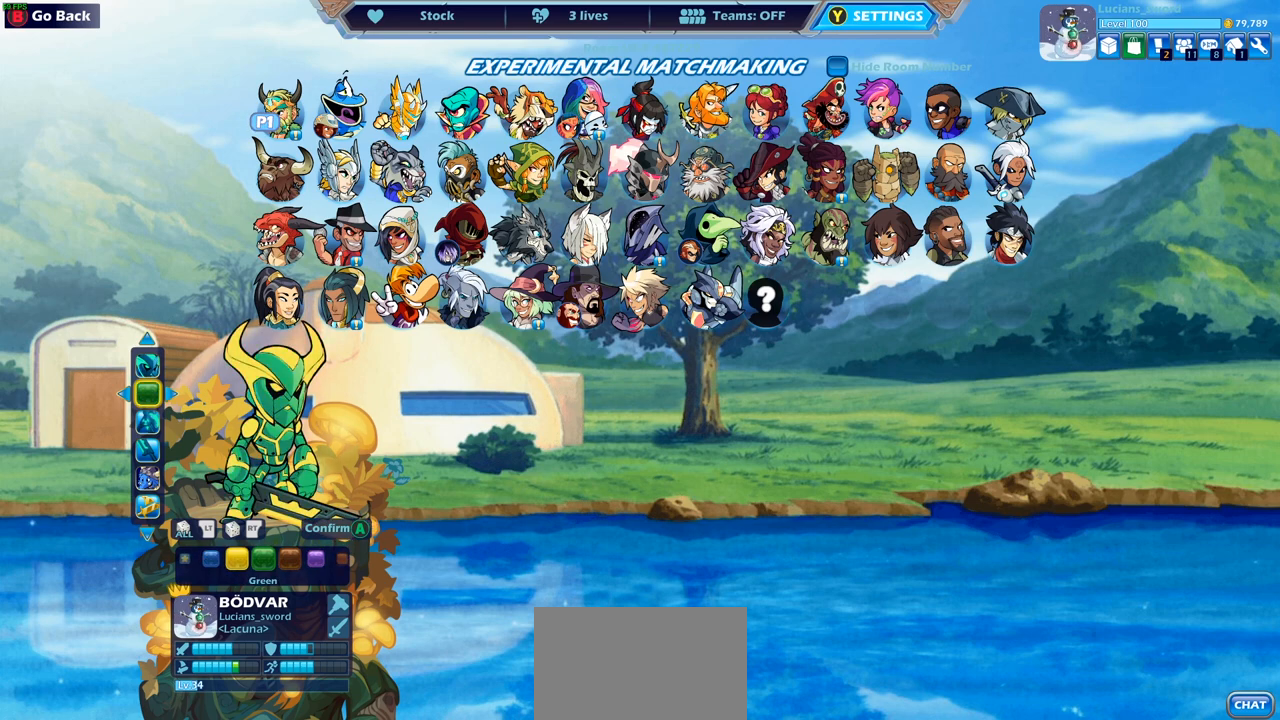
{"buttons": ["DPAD_RIGHT"], "left_stick": "center", "right_stick": "center", "events": [[433, "DPAD_RIGHT", "down"]]}
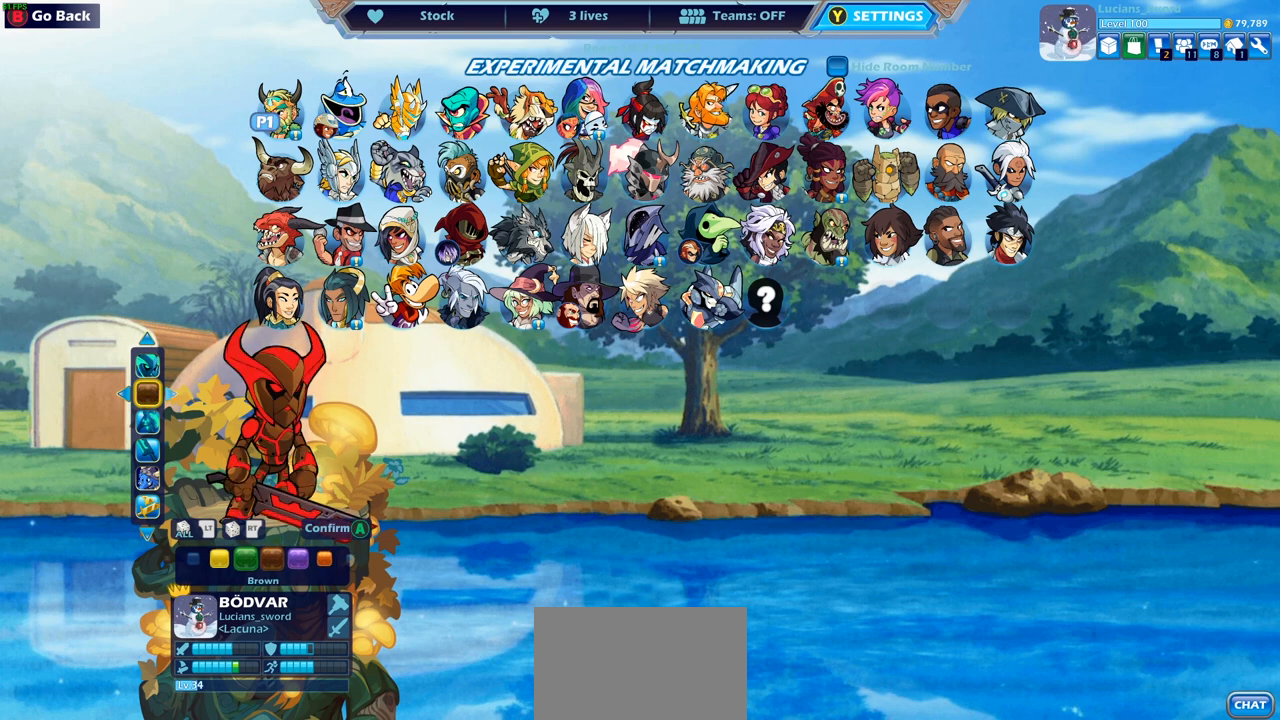
{"buttons": ["DPAD_RIGHT"], "left_stick": "center", "right_stick": "center", "events": [[67, "DPAD_RIGHT", "up"], [467, "DPAD_RIGHT", "down"]]}
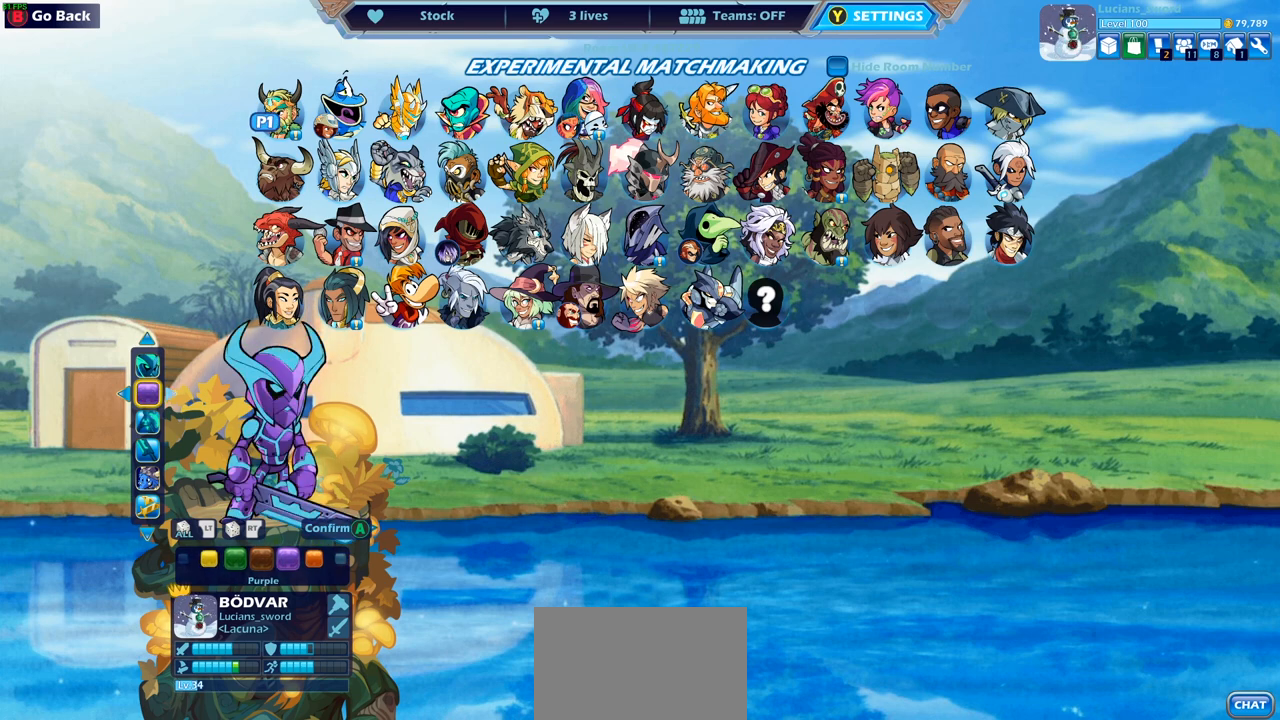
{"buttons": [], "left_stick": "center", "right_stick": "center", "events": [[100, "DPAD_RIGHT", "up"], [367, "DPAD_LEFT", "down"], [483, "DPAD_LEFT", "up"]]}
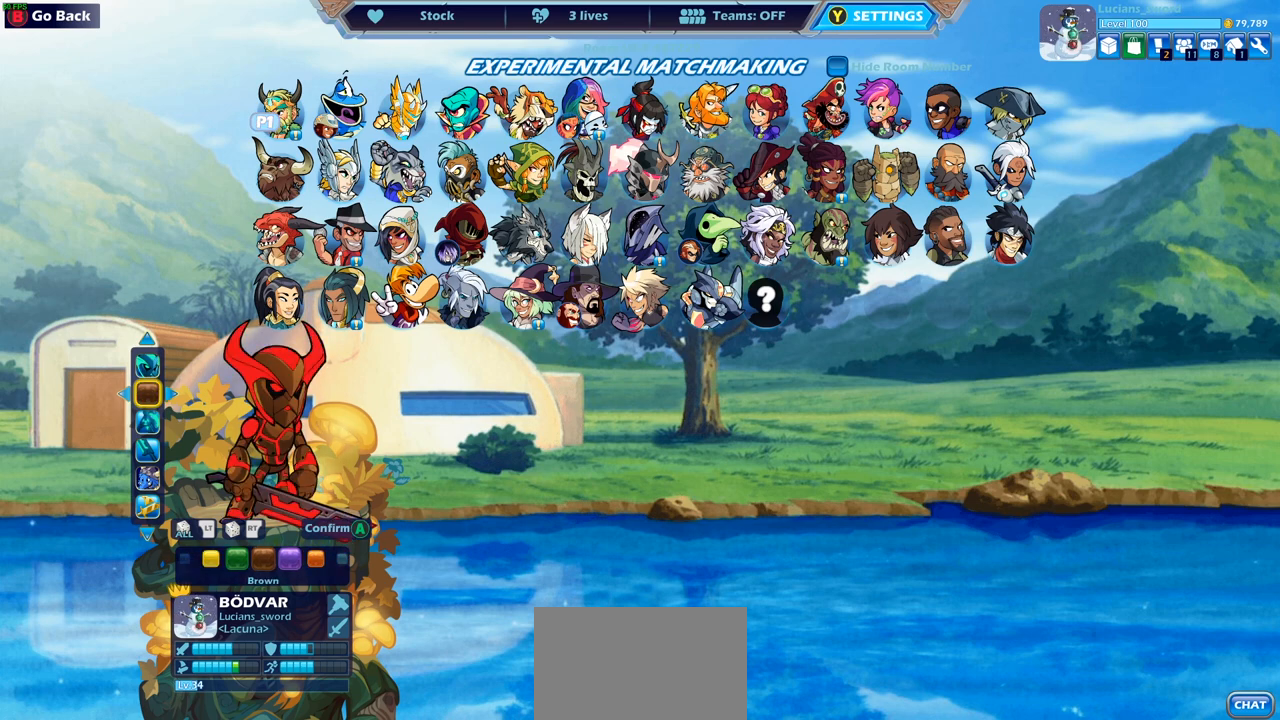
{"buttons": [], "left_stick": "center", "right_stick": "center", "events": []}
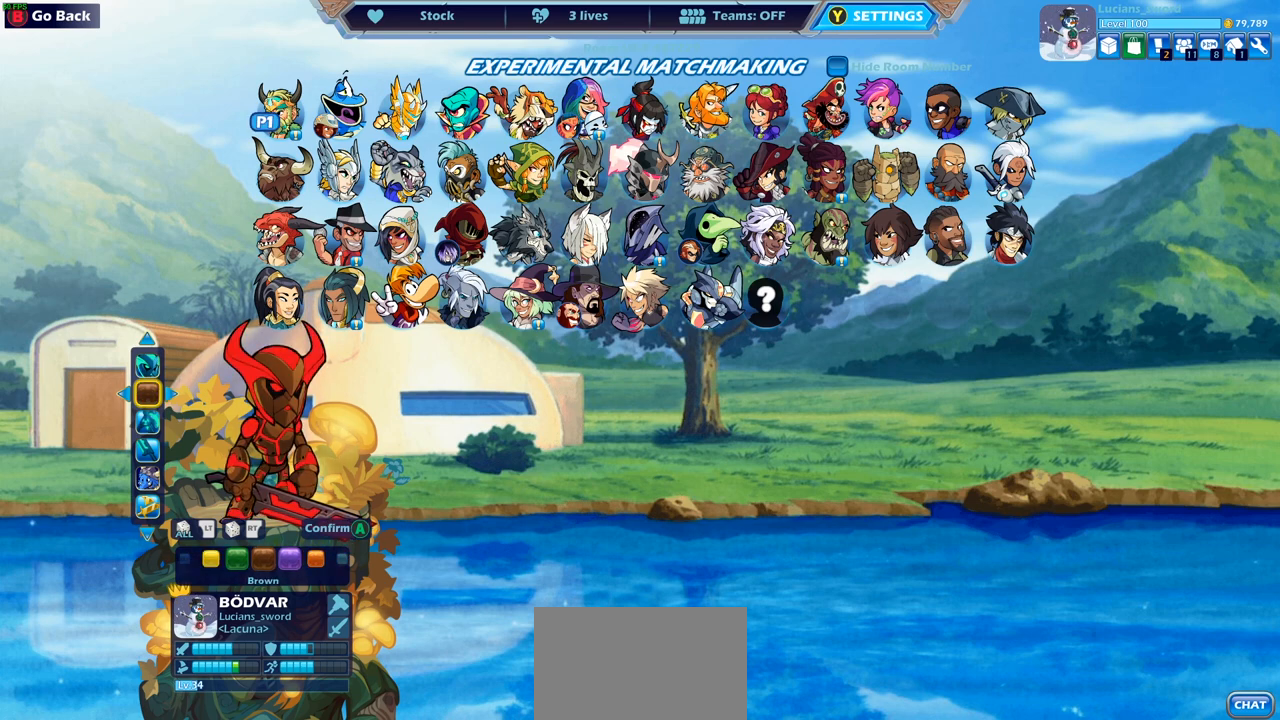
{"buttons": [], "left_stick": "center", "right_stick": "center", "events": []}
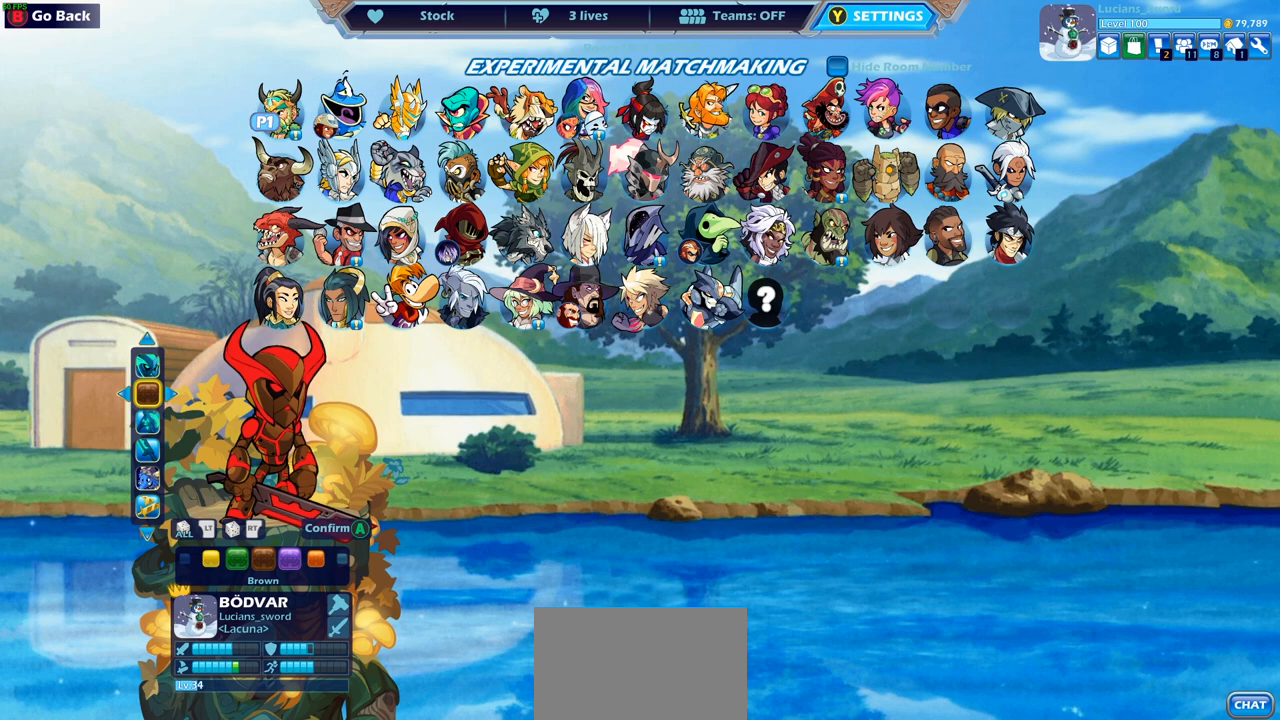
{"buttons": [], "left_stick": "center", "right_stick": "center", "events": []}
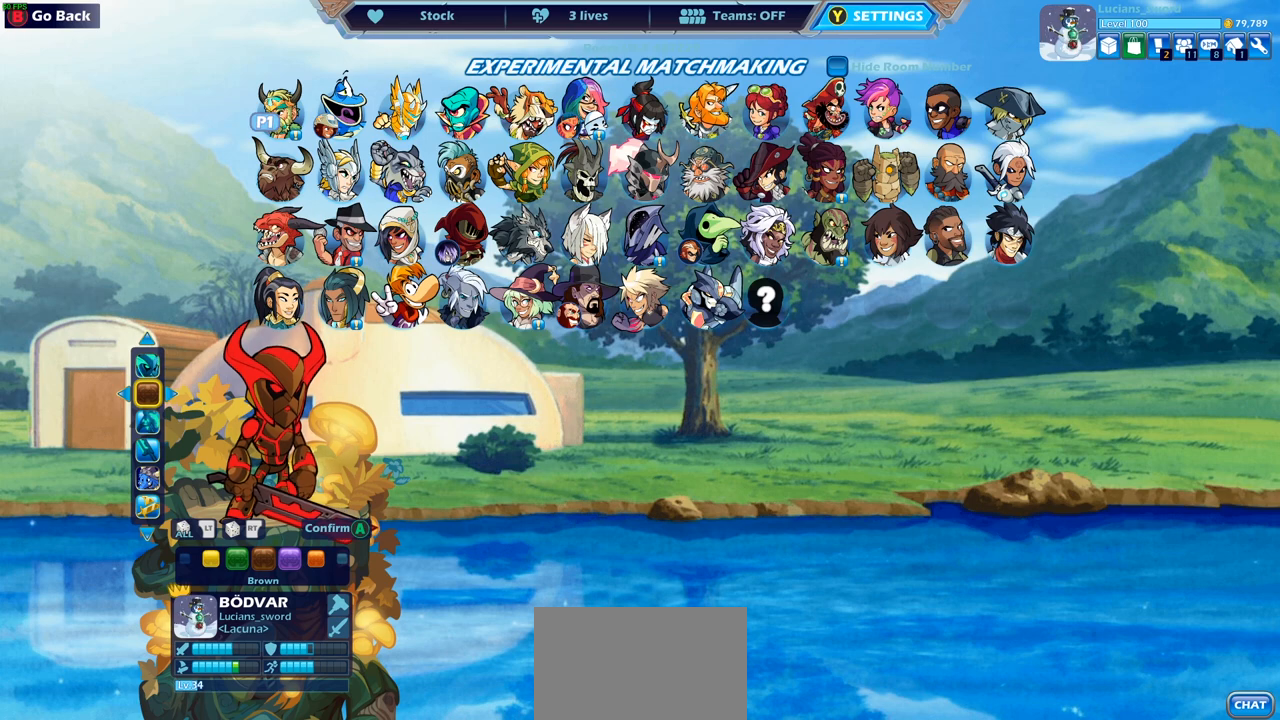
{"buttons": [], "left_stick": "center", "right_stick": "center", "events": []}
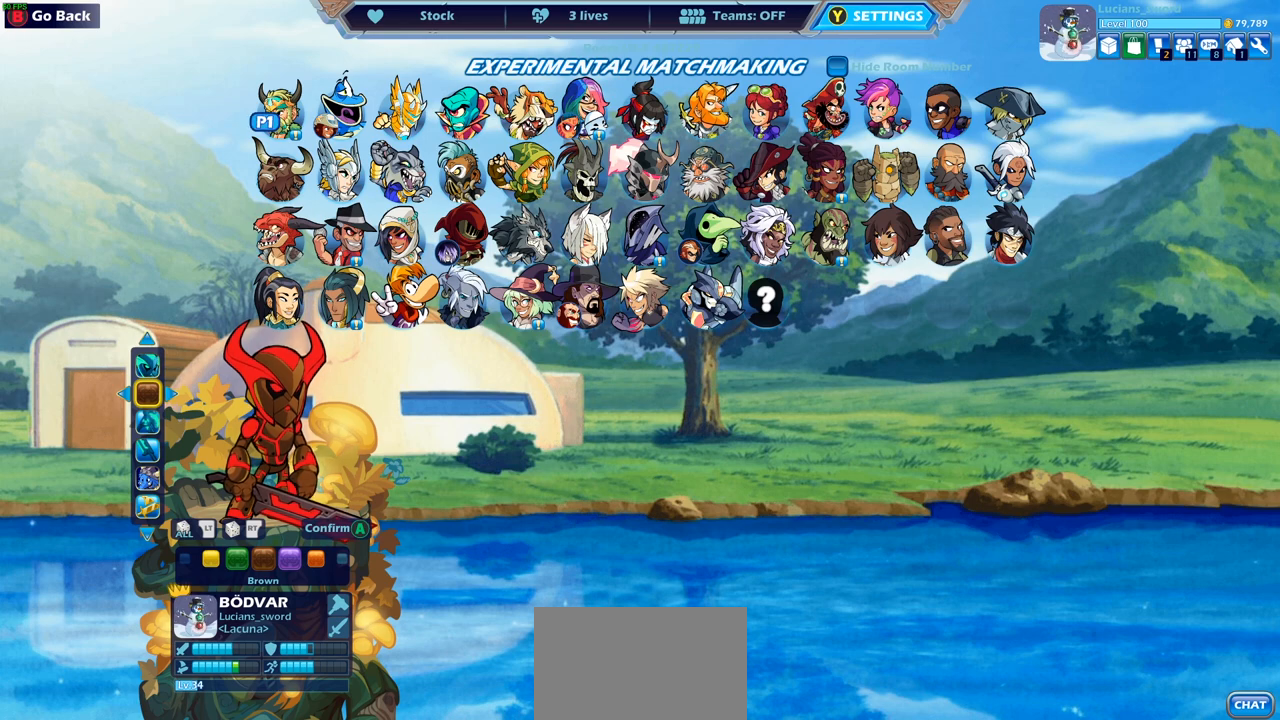
{"buttons": [], "left_stick": "center", "right_stick": "center", "events": []}
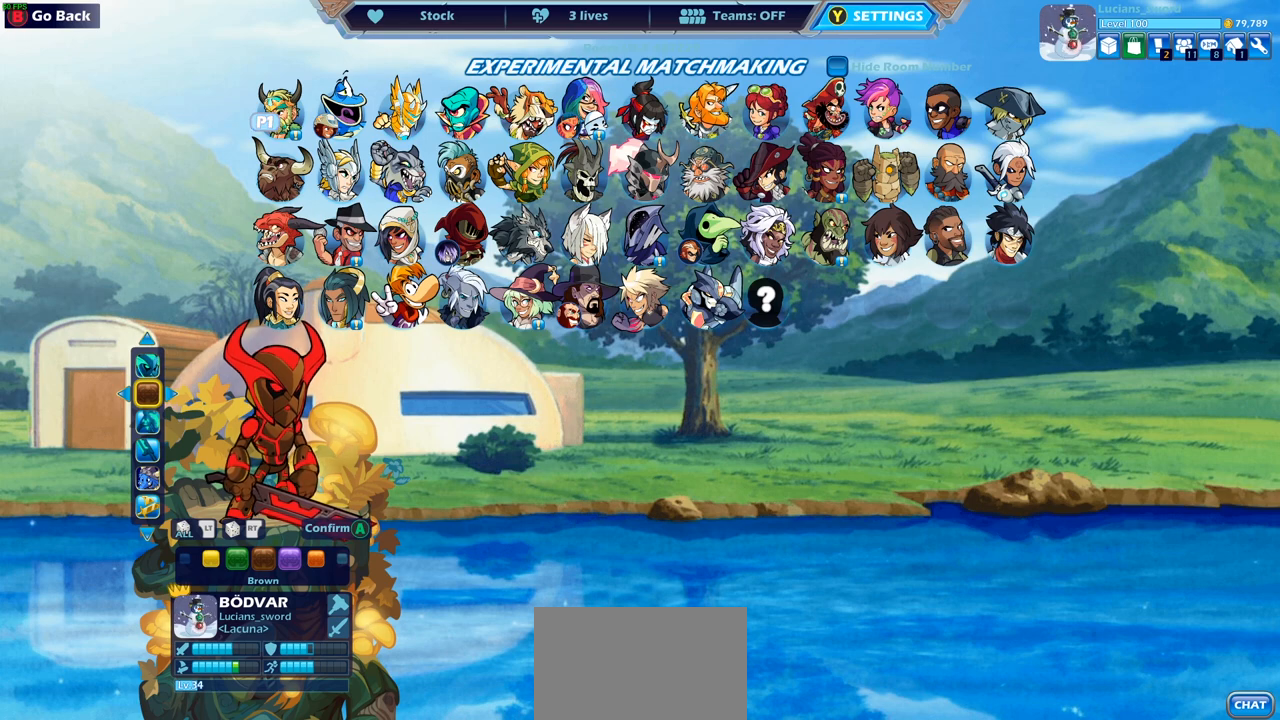
{"buttons": [], "left_stick": "center", "right_stick": "center", "events": [[100, "DPAD_RIGHT", "down"], [200, "DPAD_RIGHT", "up"]]}
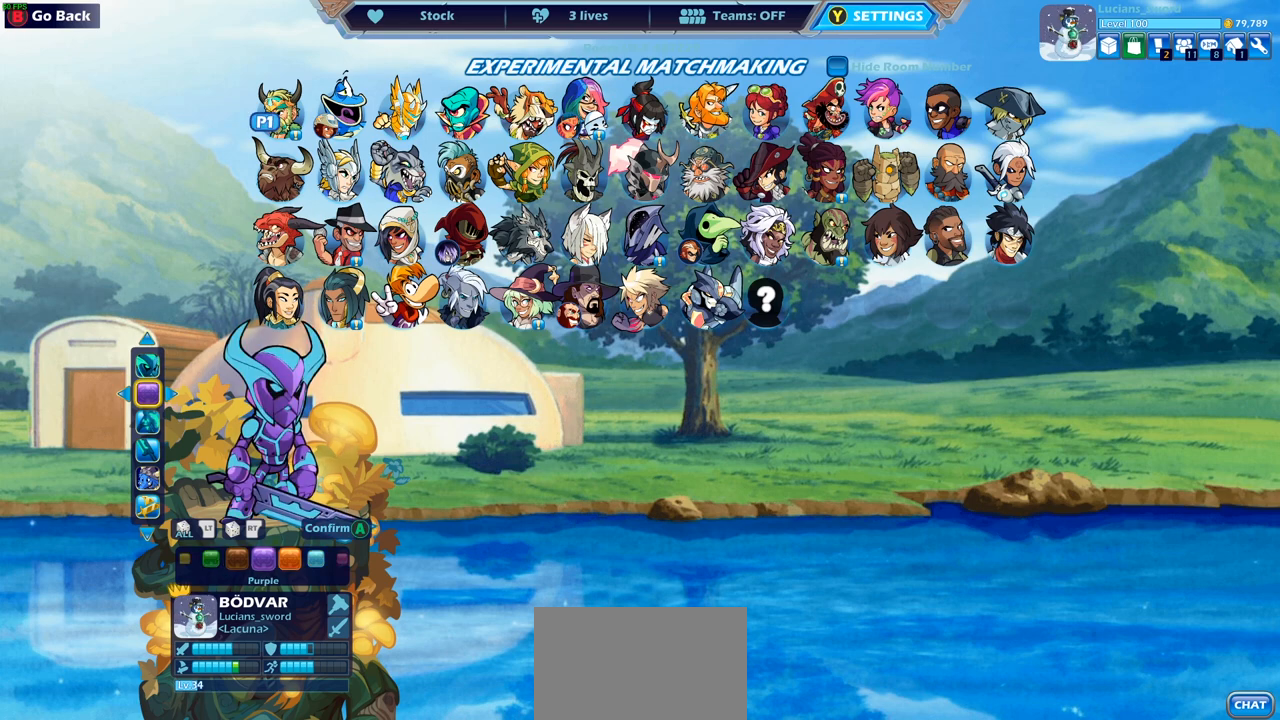
{"buttons": [], "left_stick": "center", "right_stick": "center", "events": [[350, "DPAD_RIGHT", "down"], [467, "DPAD_RIGHT", "up"]]}
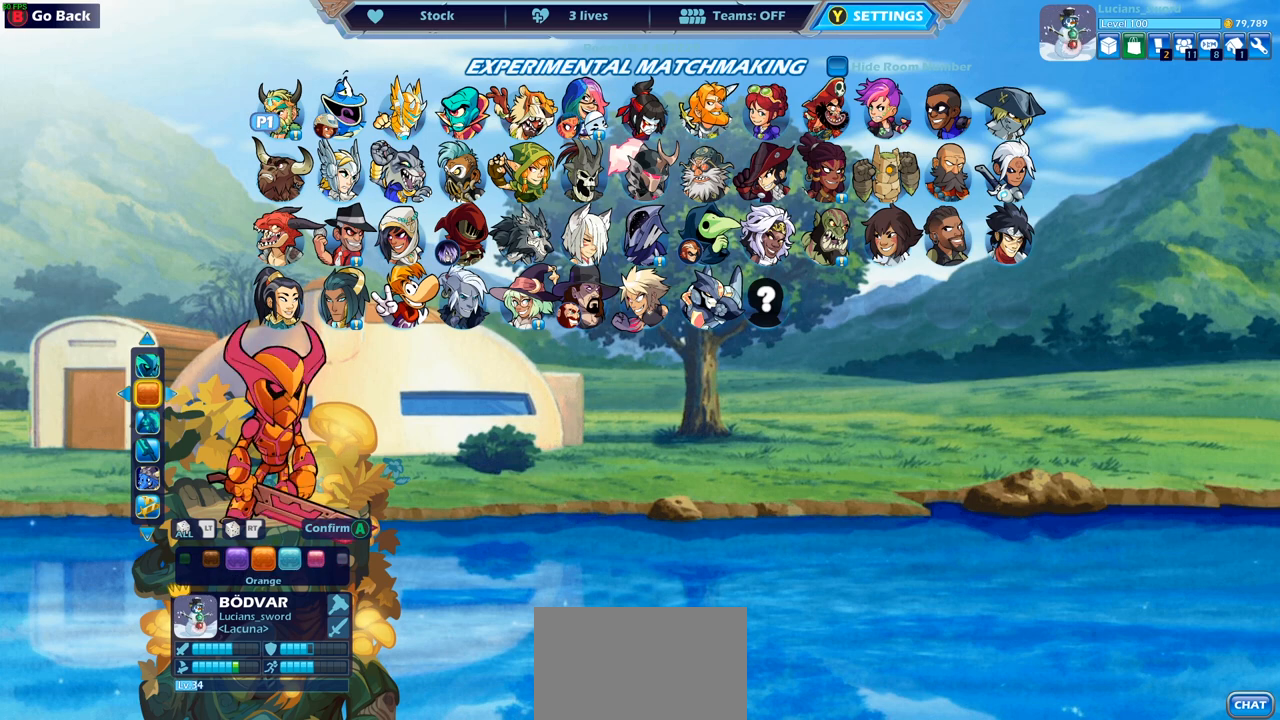
{"buttons": [], "left_stick": "center", "right_stick": "center", "events": []}
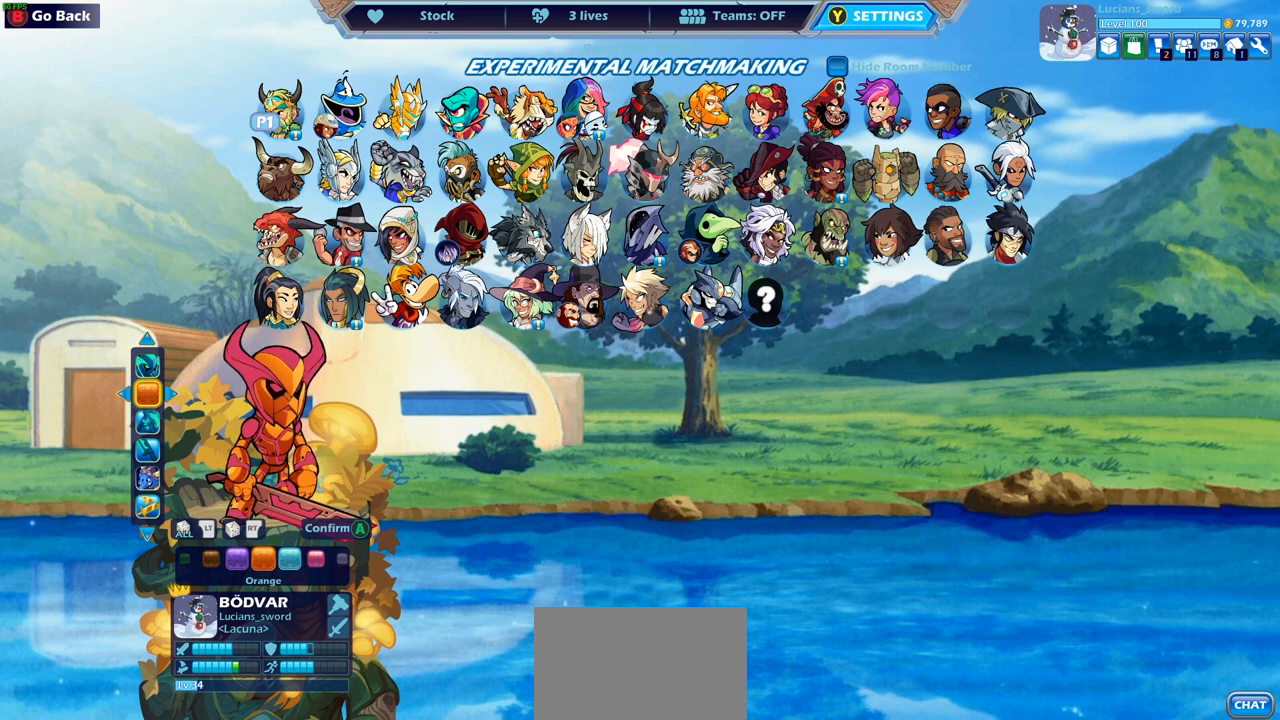
{"buttons": [], "left_stick": "center", "right_stick": "center", "events": [[50, "DPAD_RIGHT", "down"], [200, "DPAD_RIGHT", "up"]]}
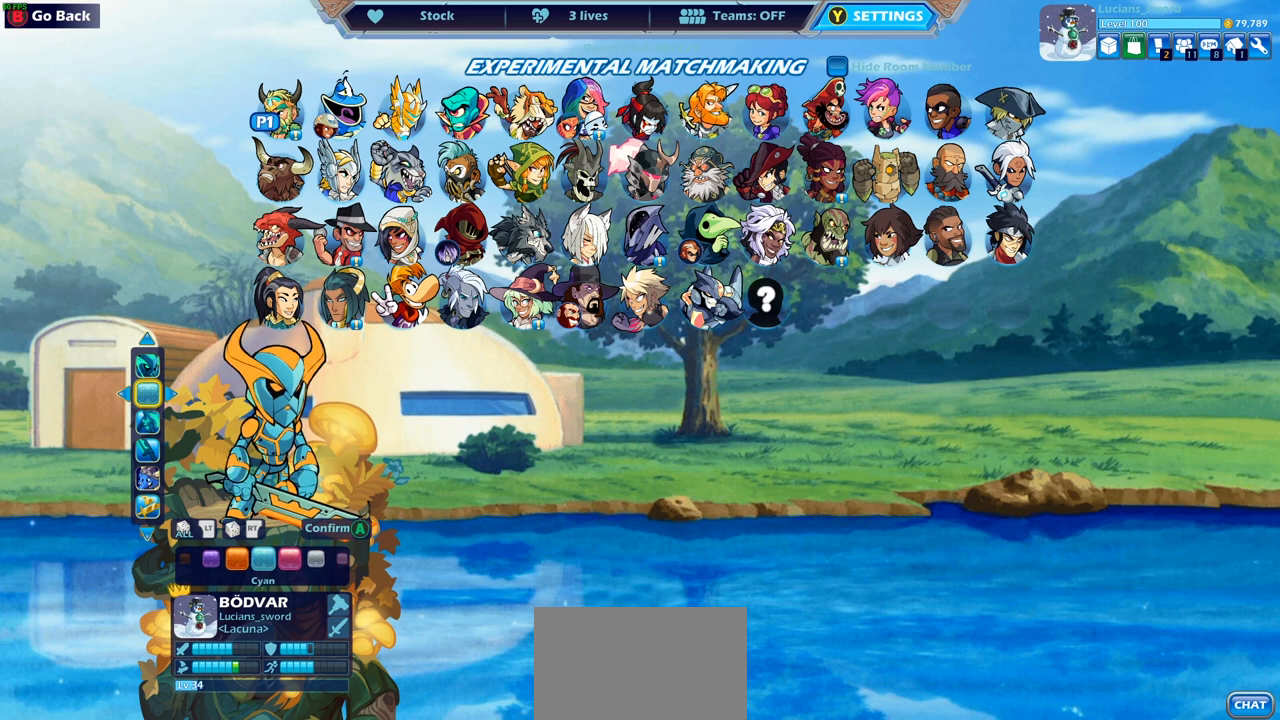
{"buttons": [], "left_stick": "center", "right_stick": "center", "events": []}
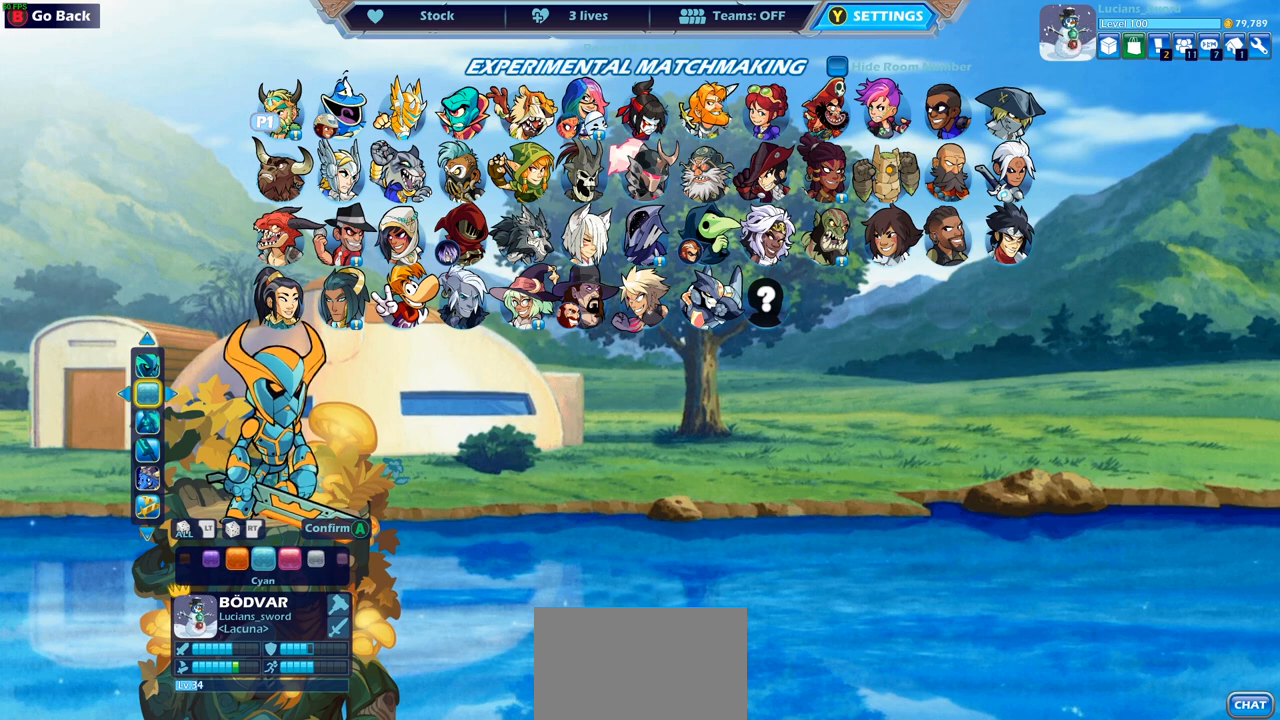
{"buttons": [], "left_stick": "center", "right_stick": "center", "events": [[150, "DPAD_RIGHT", "down"], [267, "DPAD_RIGHT", "up"]]}
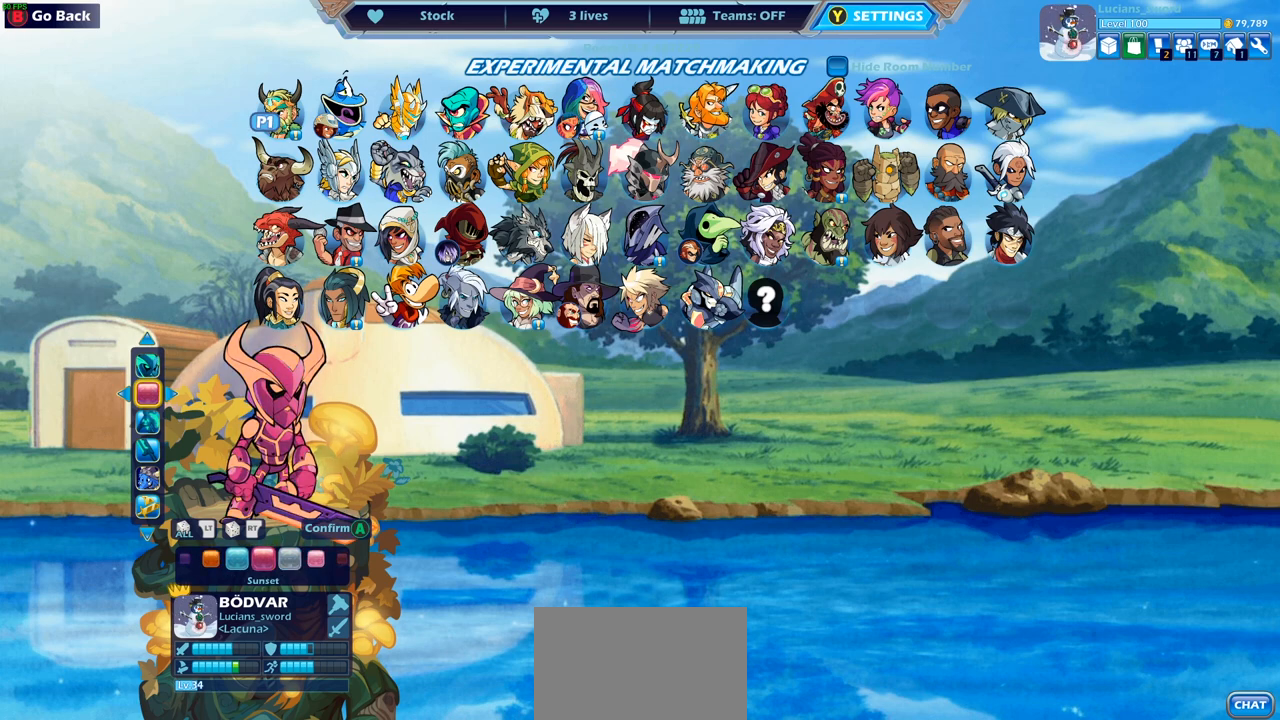
{"buttons": [], "left_stick": "center", "right_stick": "center", "events": [[333, "DPAD_RIGHT", "down"], [467, "DPAD_RIGHT", "up"]]}
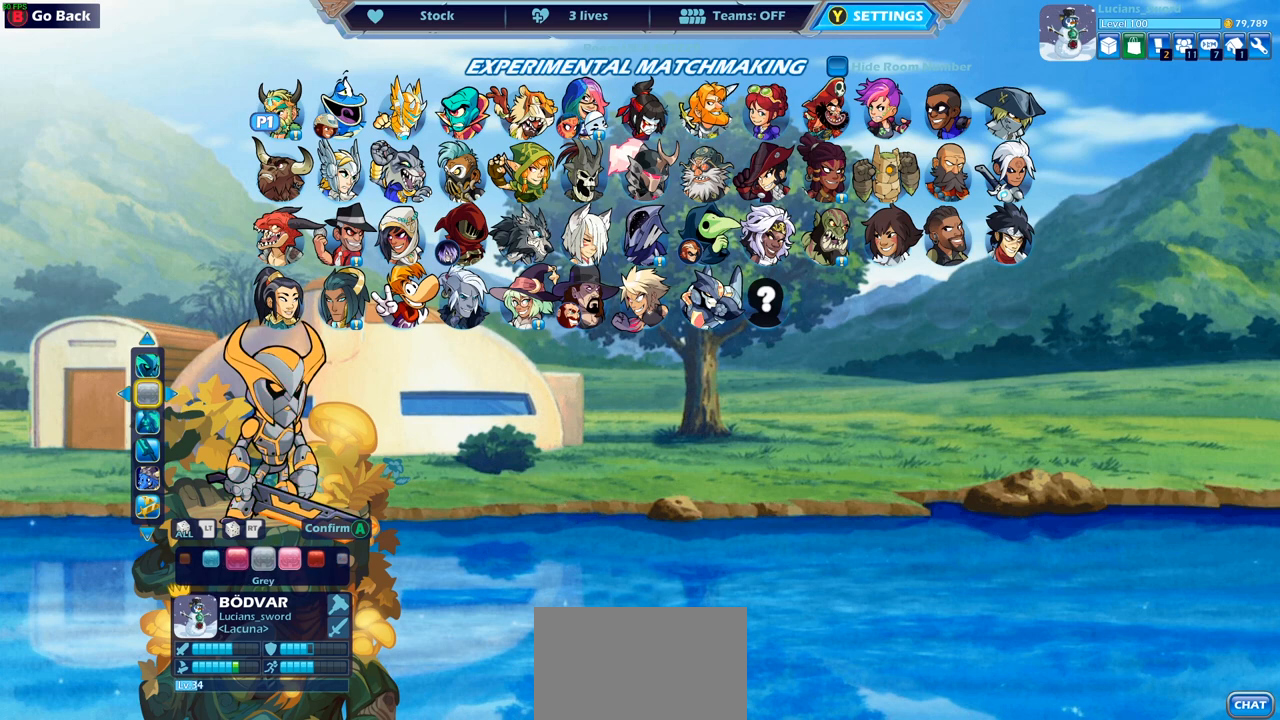
{"buttons": [], "left_stick": "center", "right_stick": "center", "events": [[367, "DPAD_RIGHT", "down"], [483, "DPAD_RIGHT", "up"]]}
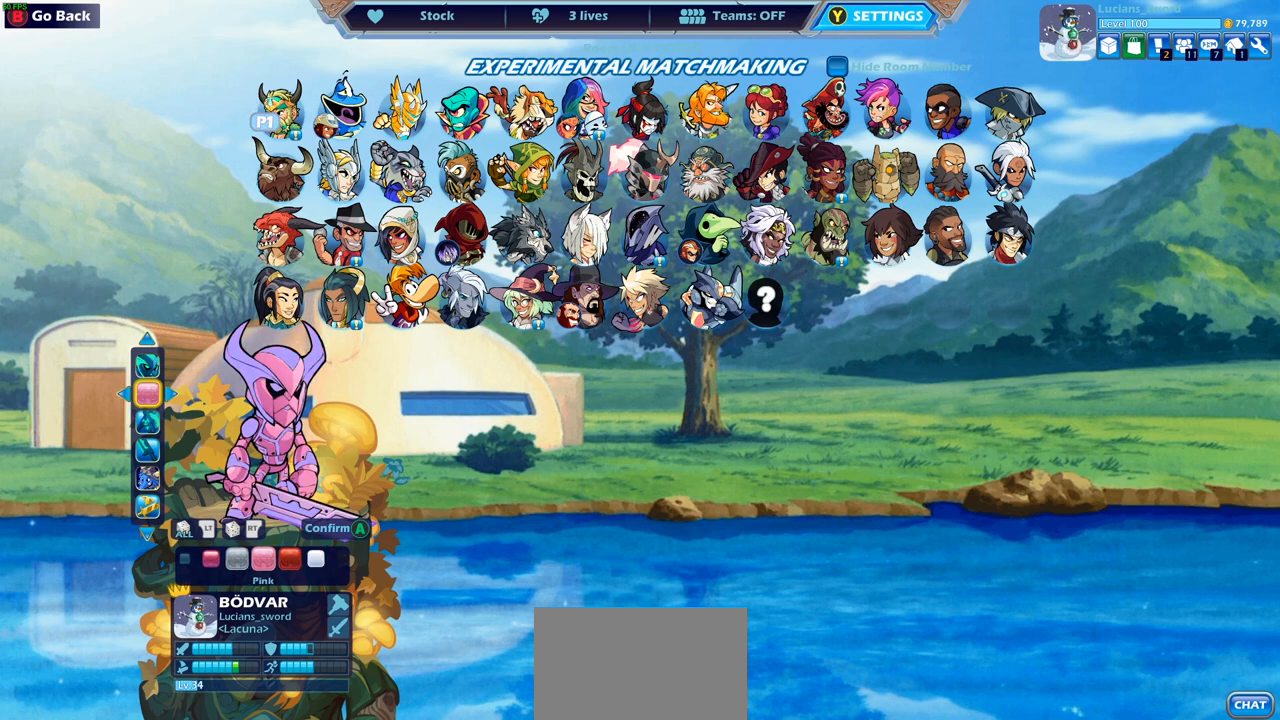
{"buttons": [], "left_stick": "center", "right_stick": "center", "events": [[383, "DPAD_RIGHT", "down"], [500, "DPAD_RIGHT", "up"]]}
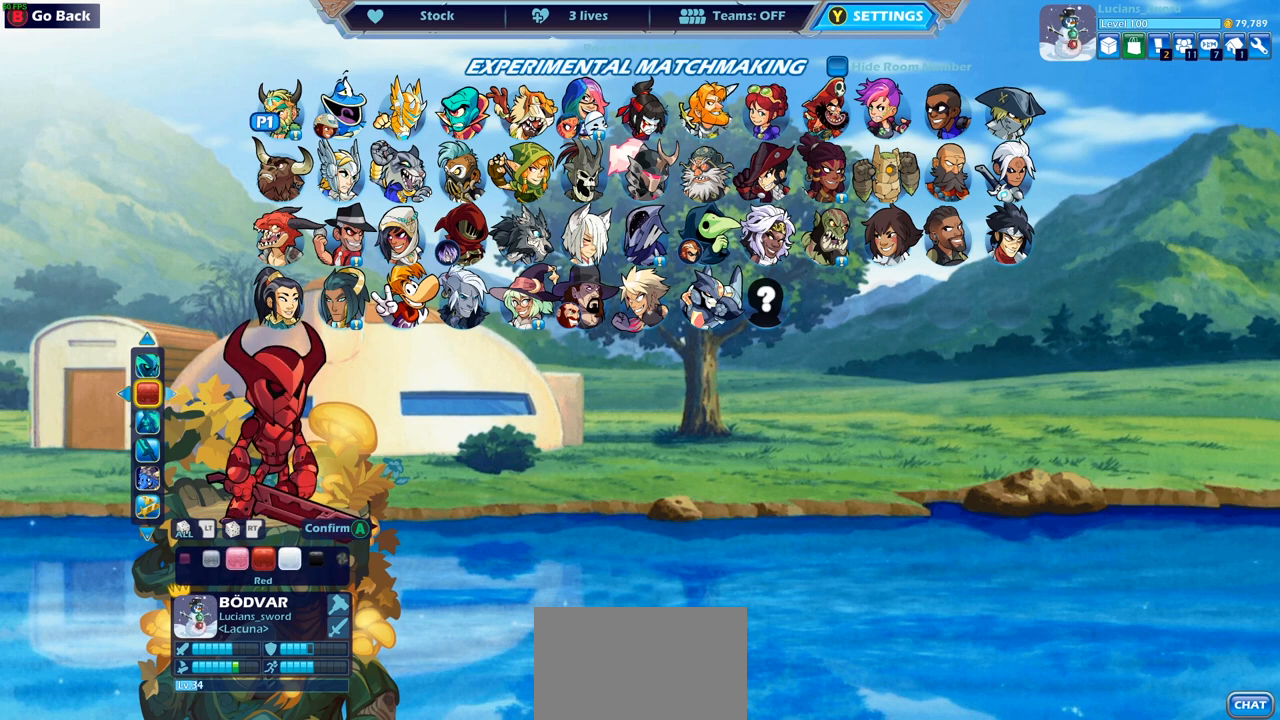
{"buttons": [], "left_stick": "center", "right_stick": "center", "events": []}
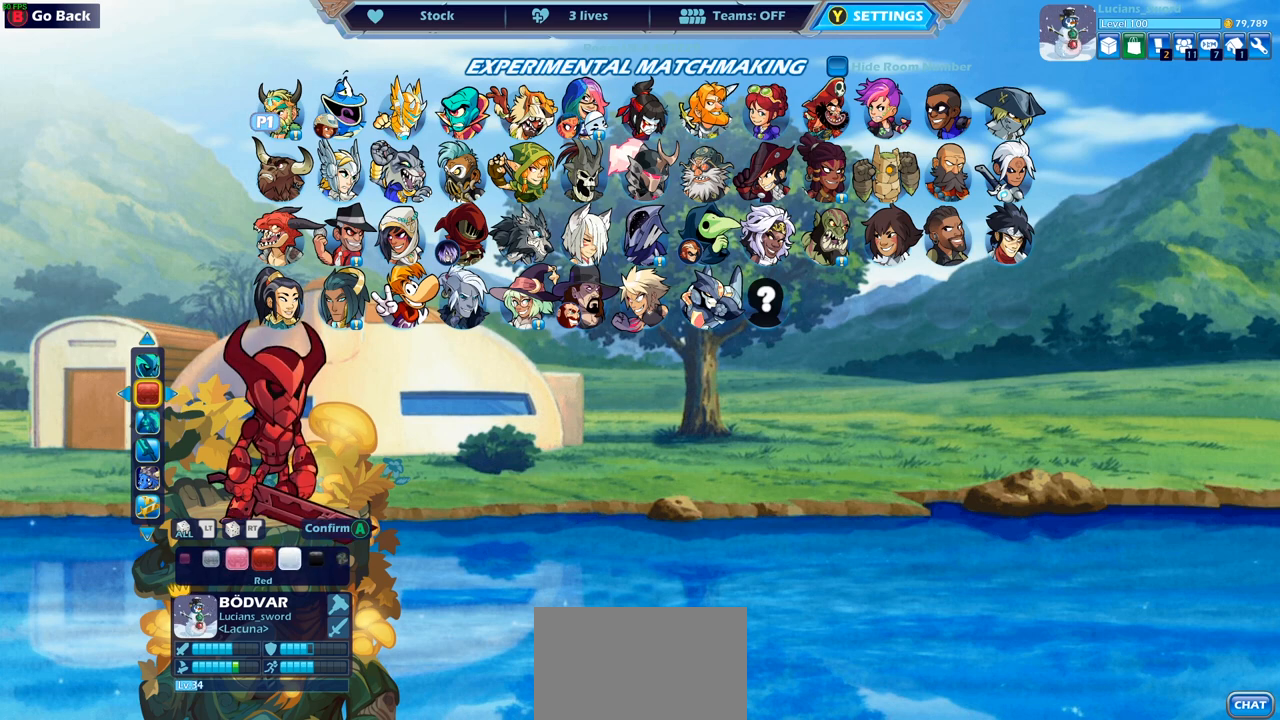
{"buttons": [], "left_stick": "center", "right_stick": "center", "events": []}